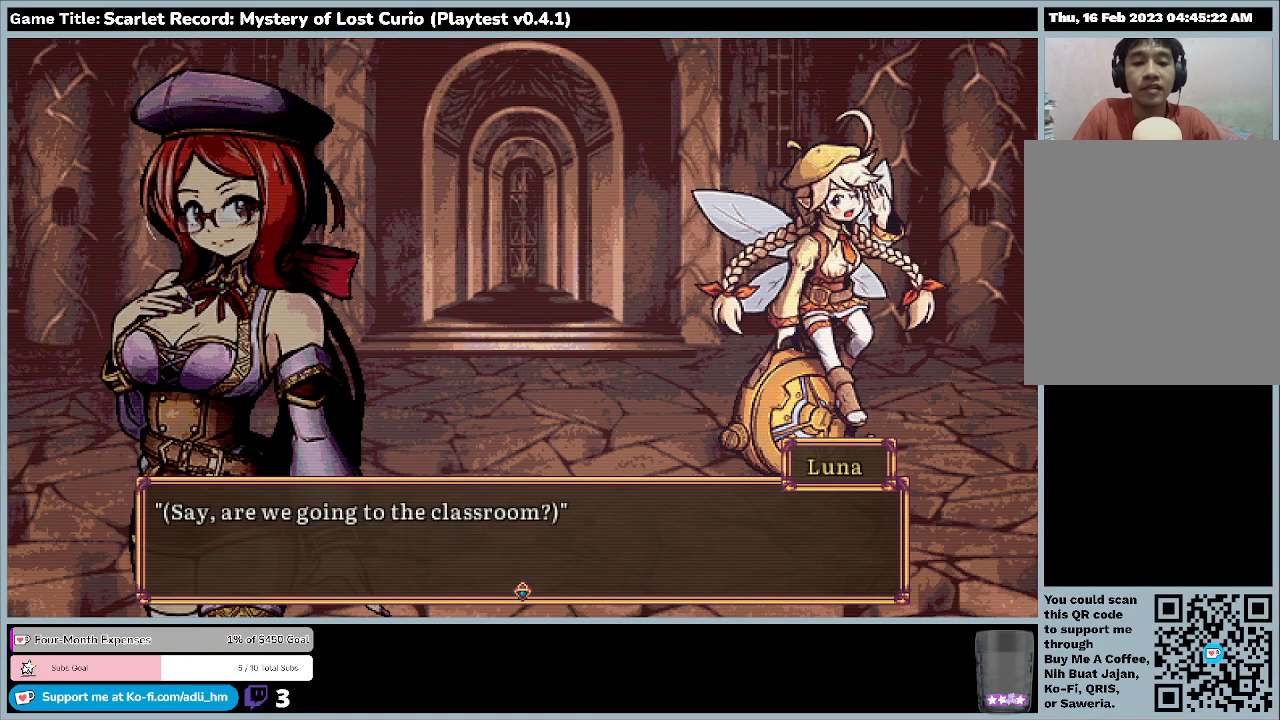
Gameplay with keyboard and mouse; each line is a JSON object with the keys and mouse buttons held at the frame after it. "events" lists presses ("down") and releases ("up") of "0", "1", "2", "3", "4", "5", "6", "7", "8", "9", "a", "alt", "b", "c", "caps_lock", "ctrl", "d", "down", "e", "escape", "f", "f1", "f2", "f3", "f4", "f5", "f6", "f7", "f8", "g", "h", "i", "j", "k", "l", "left", "m", "minus", "n", "o", "p", "q", "r", "return", "right", "s", "shift", "space", "t", "tab", "u", "up", "v", "w", "x", "y", "z", "mouse_left", "mouse_wheel" and "mouse_right" between this image and that frame as [ms after this image, input, new state], when the widget could be followed in between. "mouse_left", "mouse_wheel", "mouse_right" = the "left", "wheel", "right" buttons of the "mouse" list. No other keys are recorded. "wheel" means that the mouse wheel is clicked or scrolled. Mouse movement is not recorded.
{"keys": ["return"], "mouse": [], "events": [[400, "return", "down"]]}
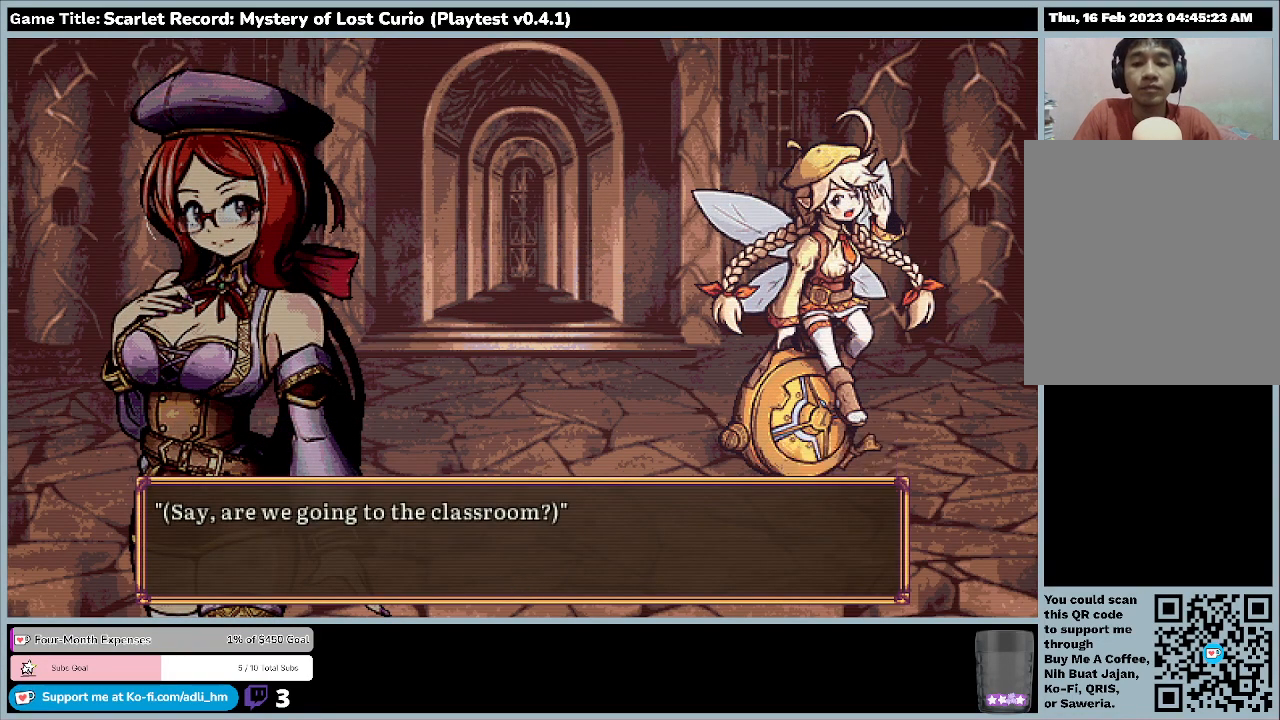
{"keys": [], "mouse": [], "events": [[400, "return", "up"]]}
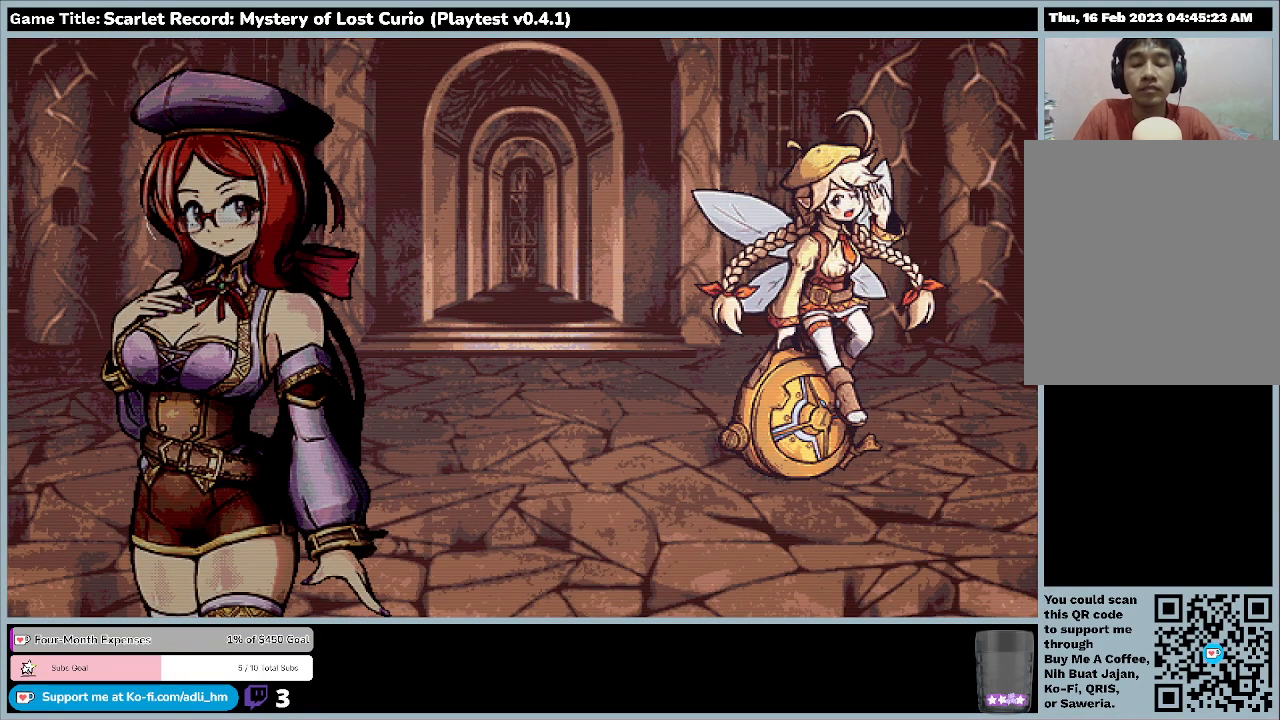
{"keys": [], "mouse": [], "events": []}
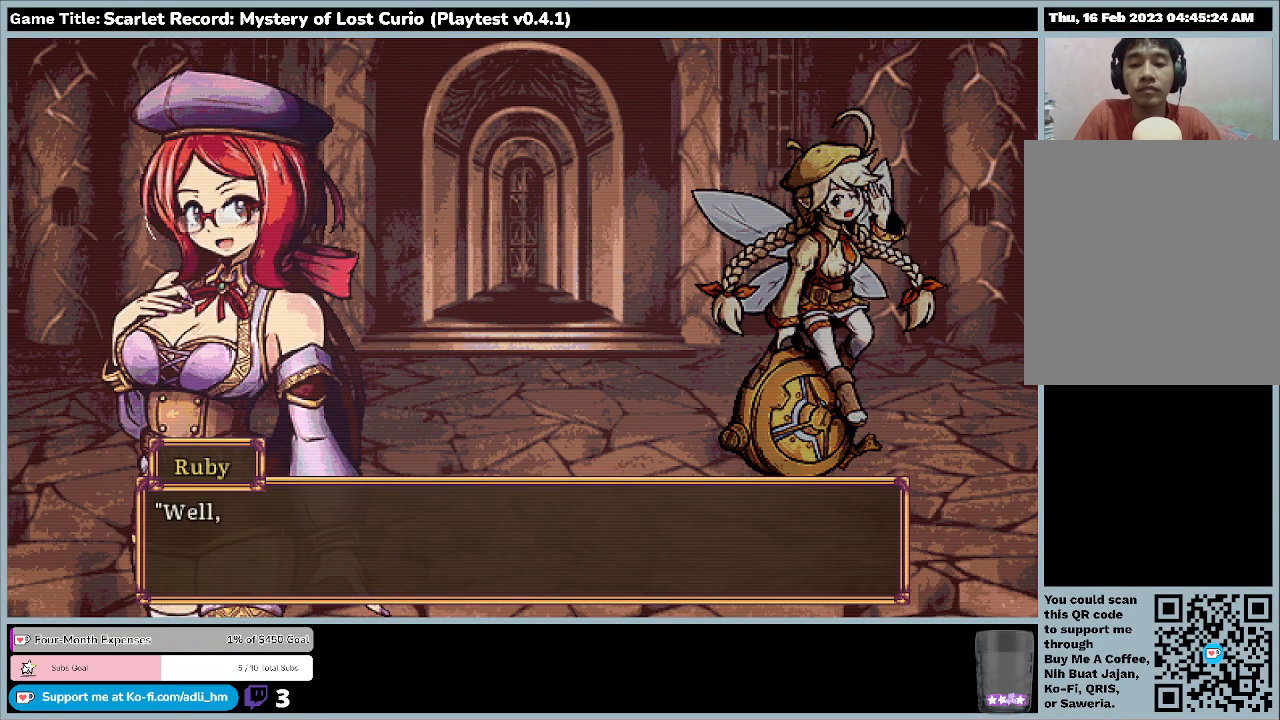
{"keys": ["return"], "mouse": [], "events": [[400, "return", "down"]]}
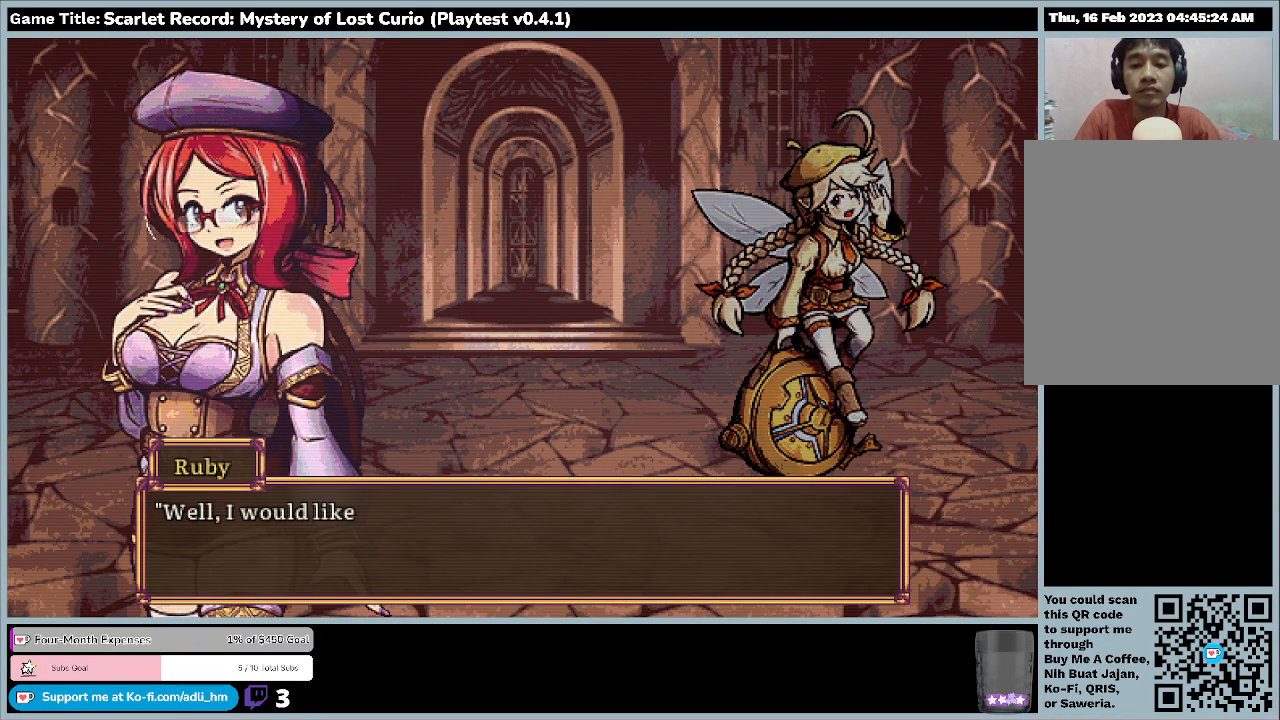
{"keys": [], "mouse": [], "events": [[267, "return", "up"]]}
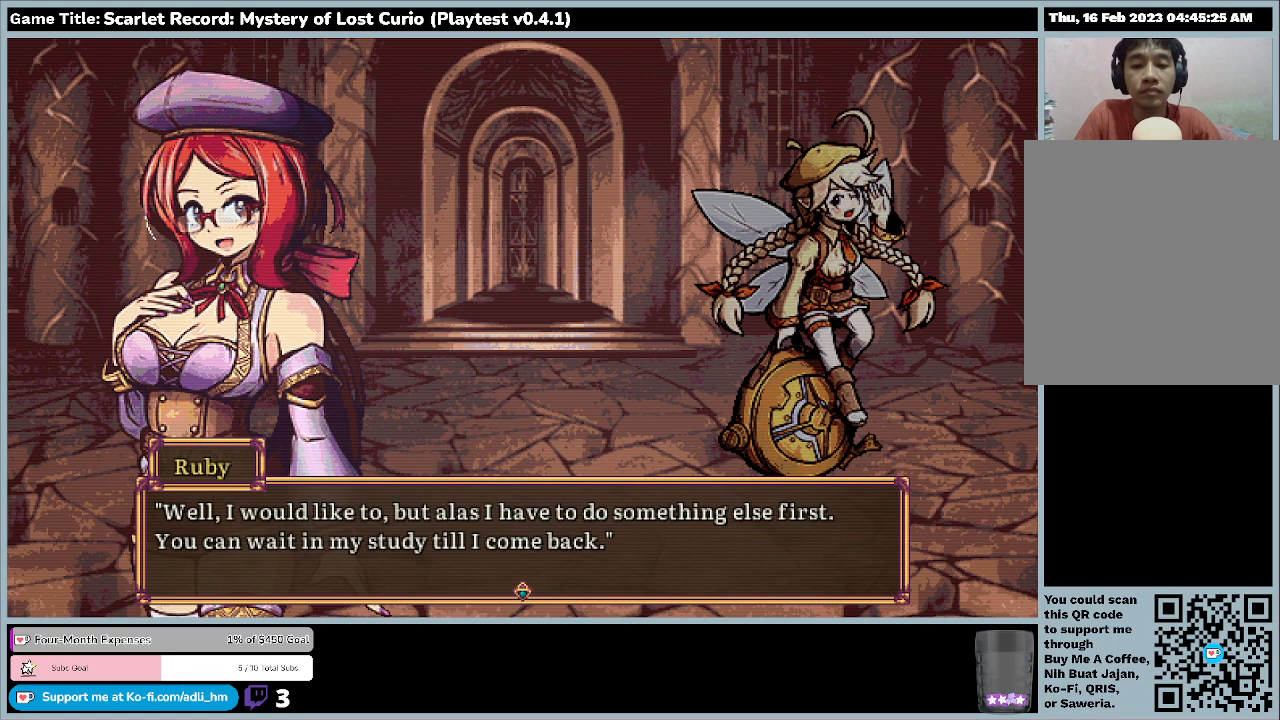
{"keys": [], "mouse": [], "events": []}
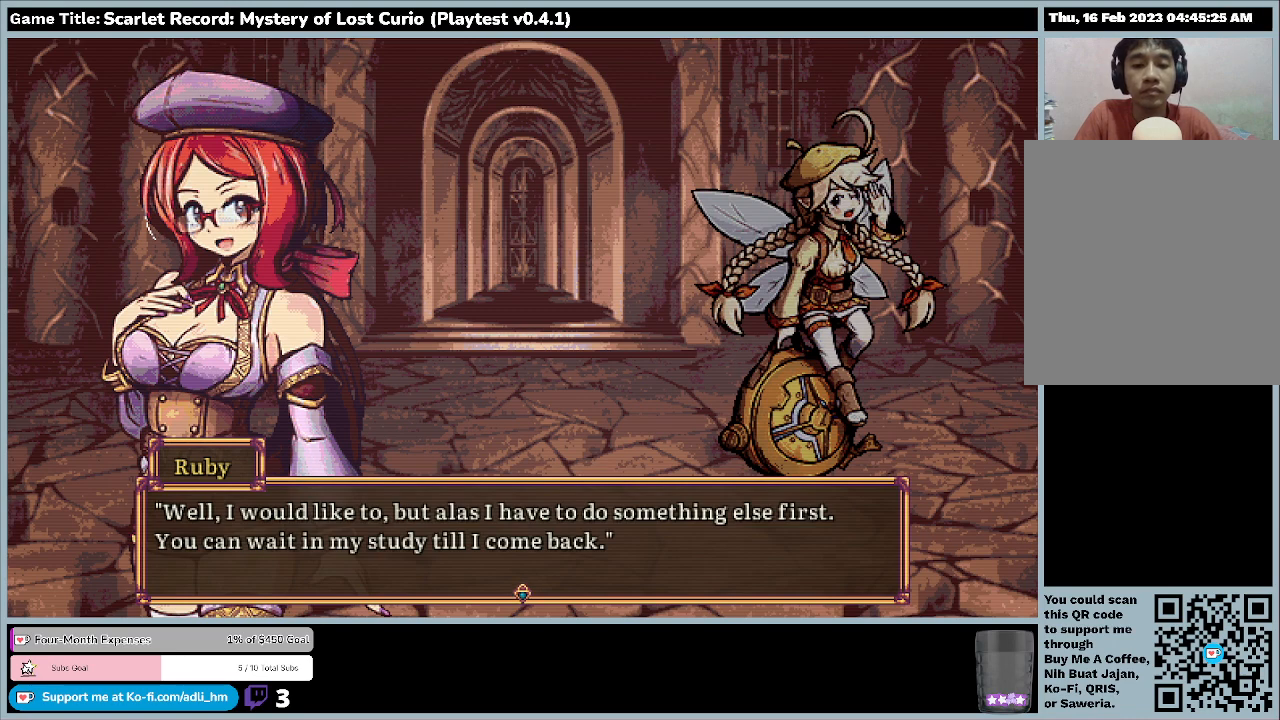
{"keys": [], "mouse": [], "events": []}
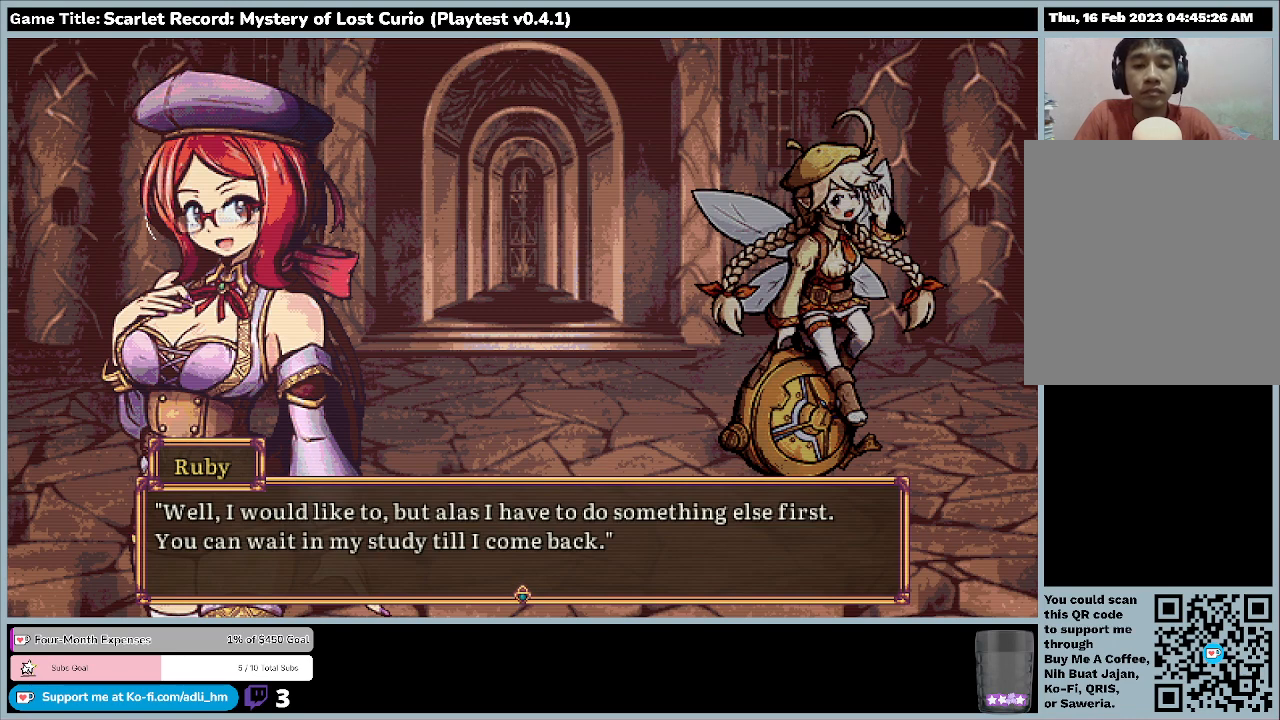
{"keys": [], "mouse": [], "events": []}
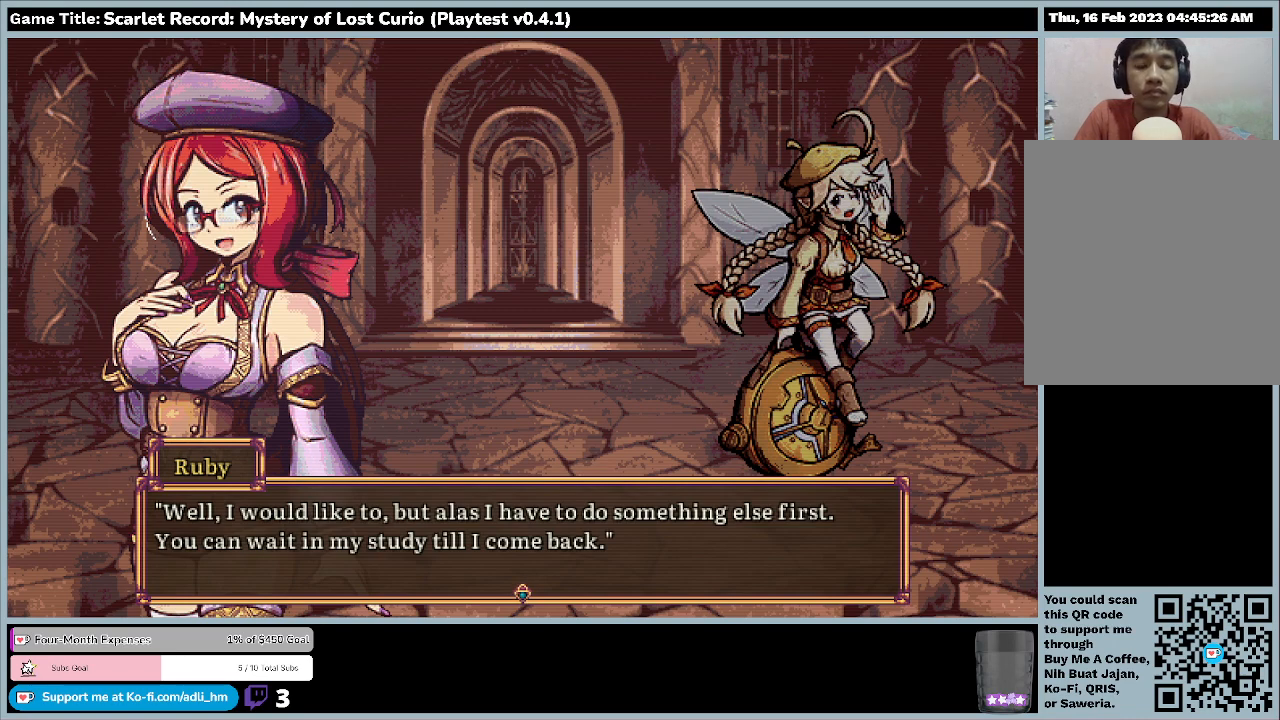
{"keys": [], "mouse": [], "events": []}
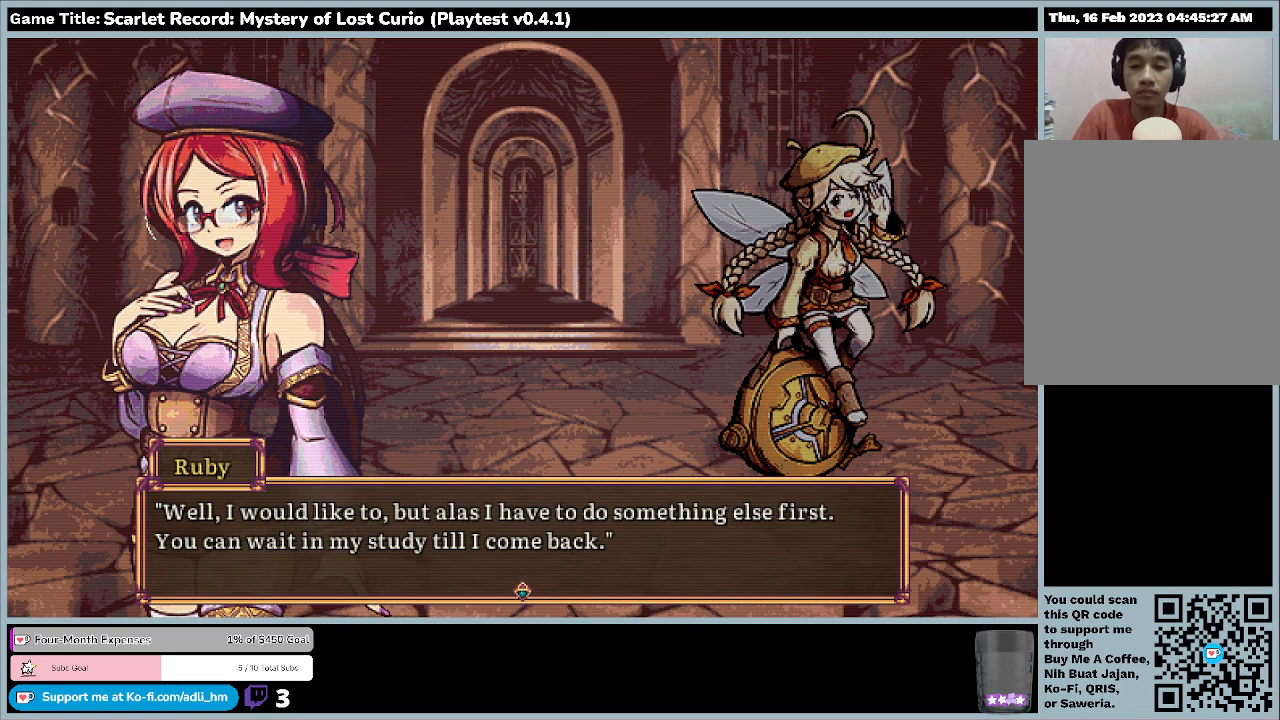
{"keys": [], "mouse": [], "events": []}
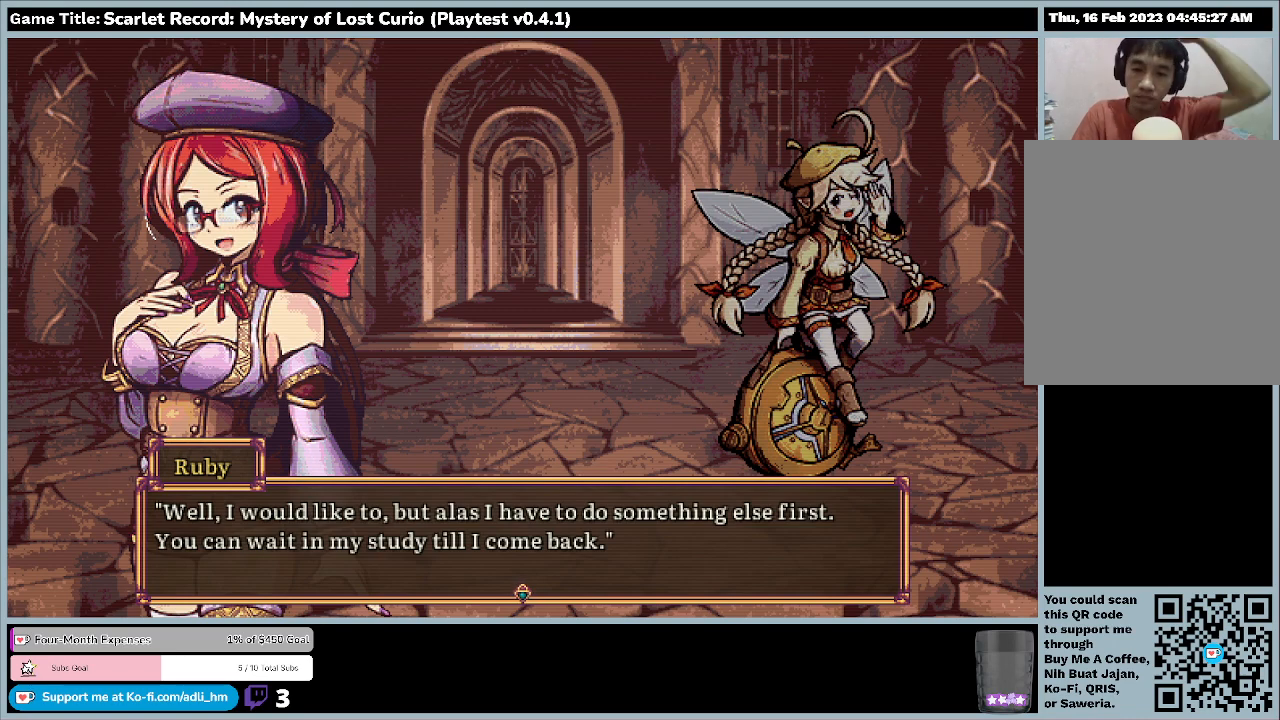
{"keys": [], "mouse": [], "events": []}
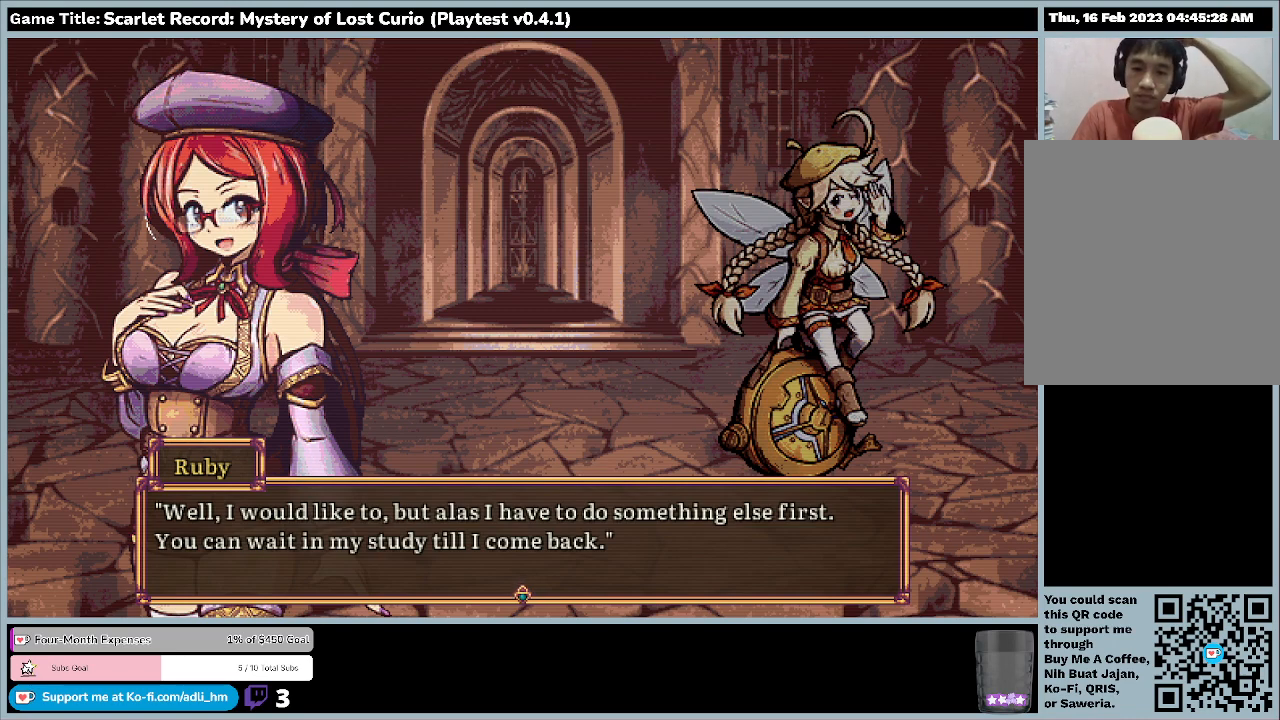
{"keys": [], "mouse": [], "events": []}
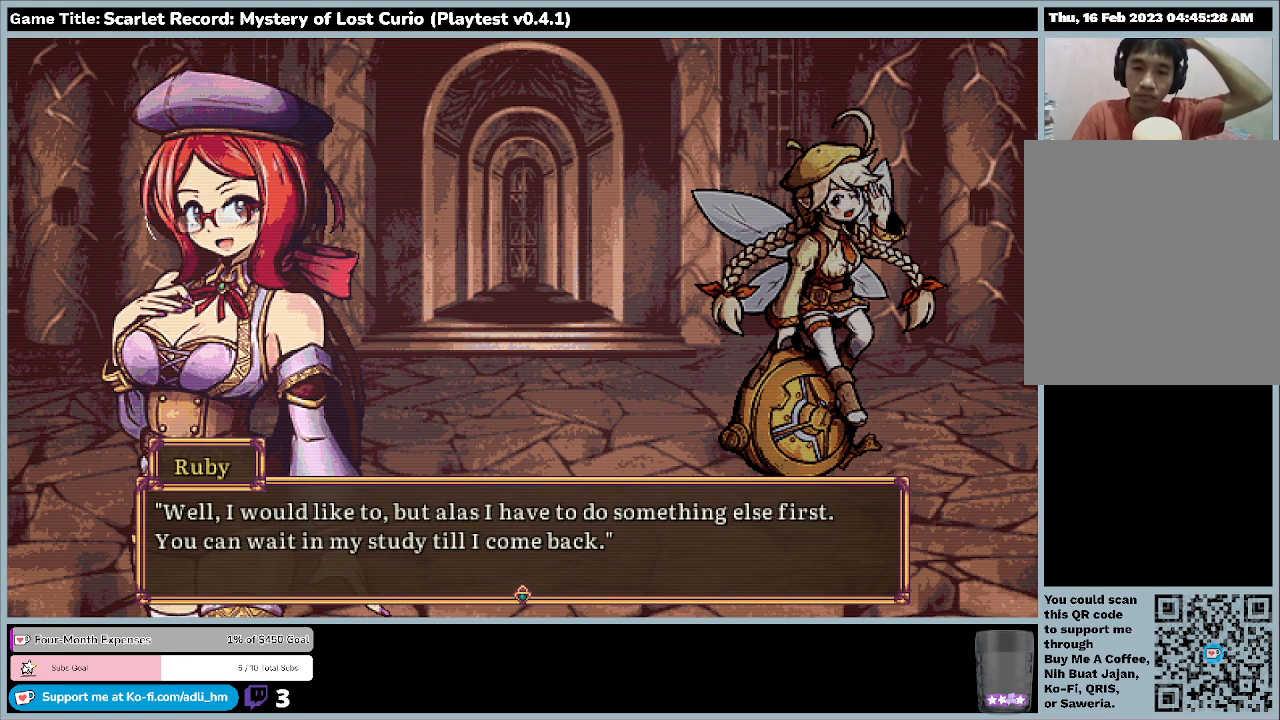
{"keys": [], "mouse": [], "events": []}
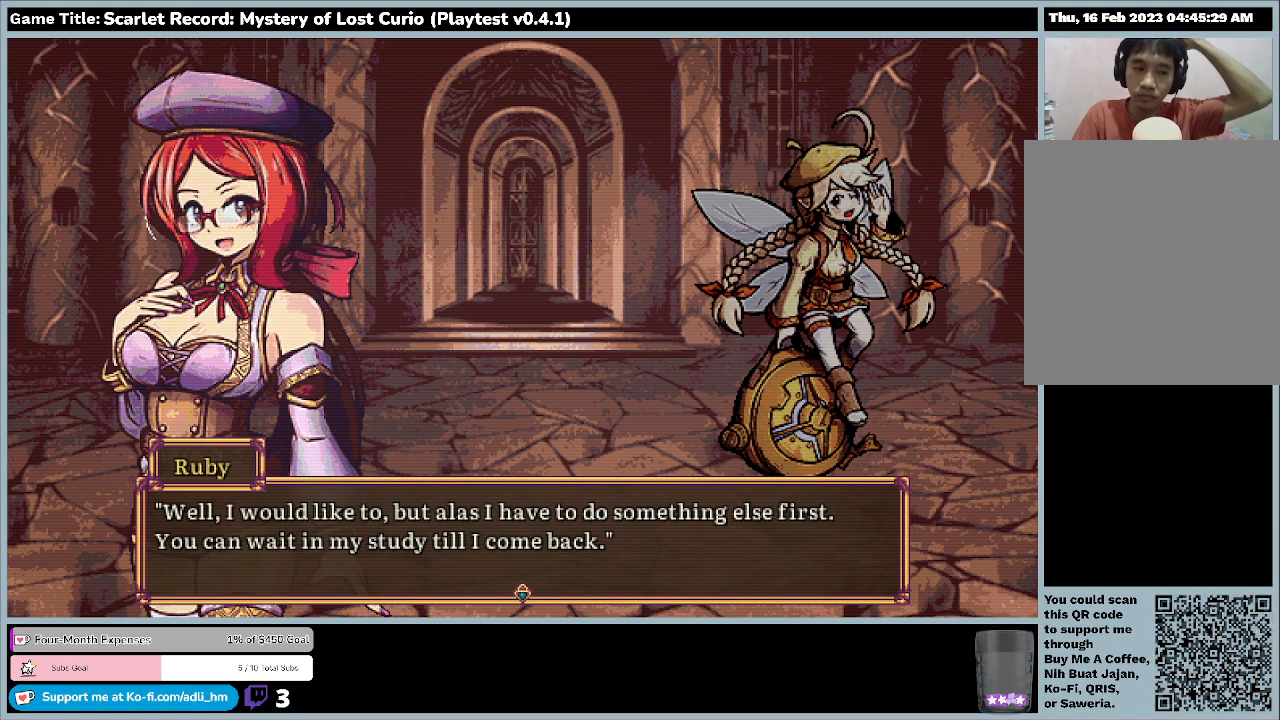
{"keys": [], "mouse": [], "events": []}
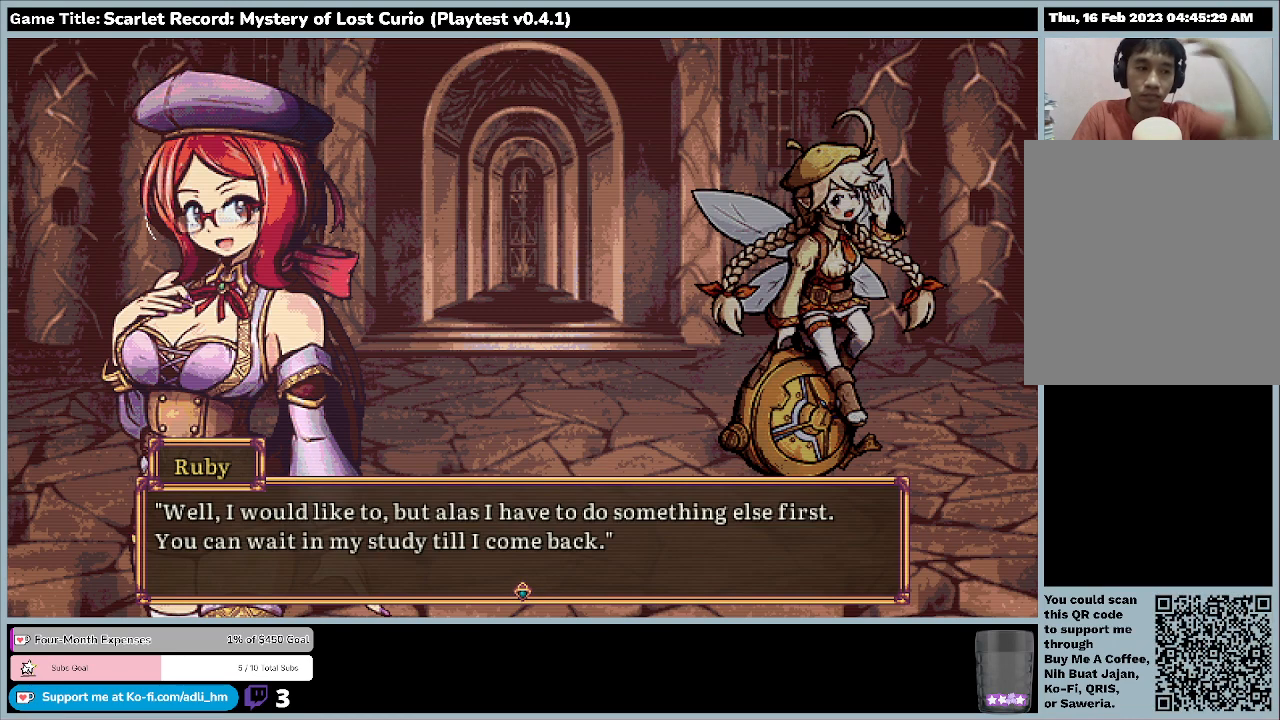
{"keys": ["return"], "mouse": [], "events": [[367, "return", "down"]]}
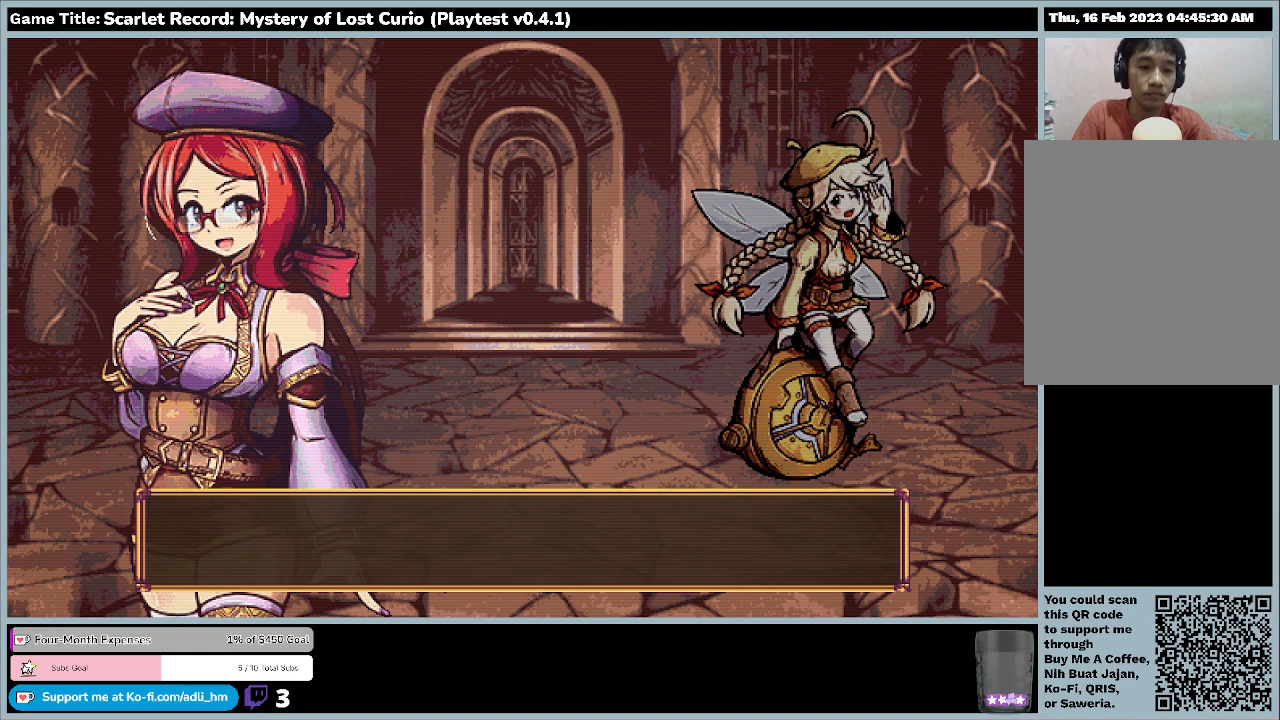
{"keys": [], "mouse": [], "events": [[200, "return", "up"]]}
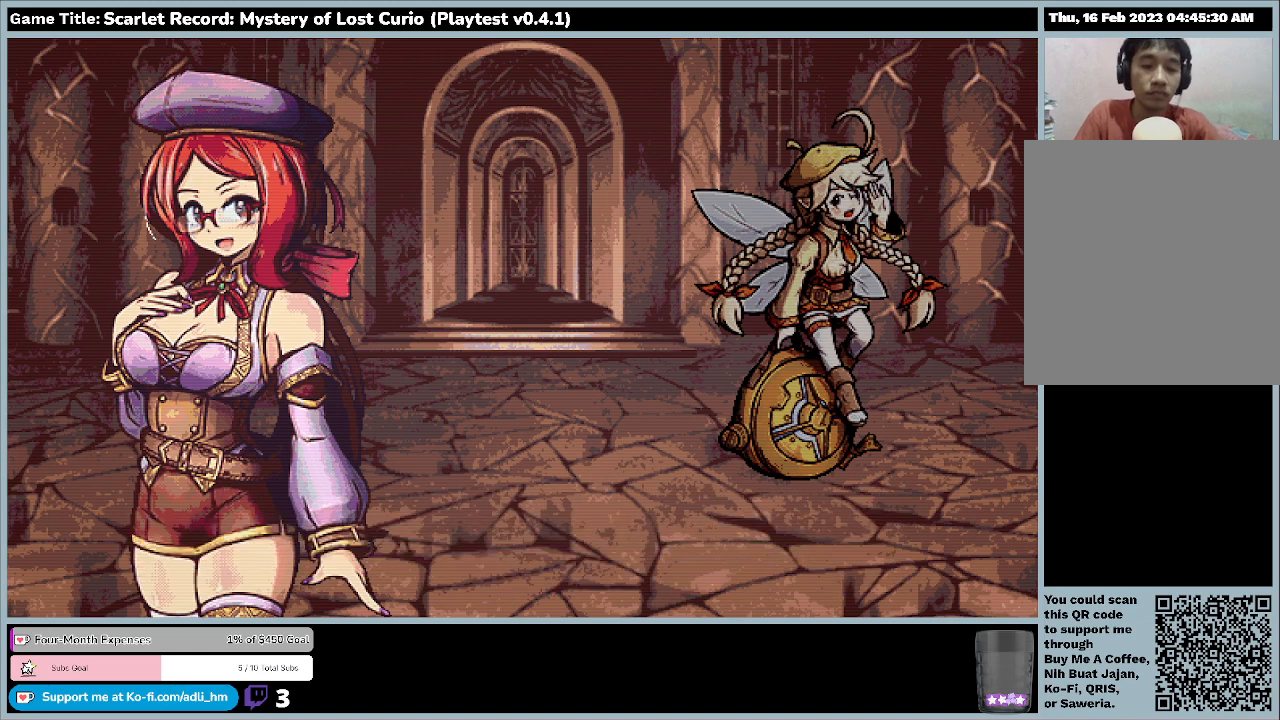
{"keys": [], "mouse": [], "events": []}
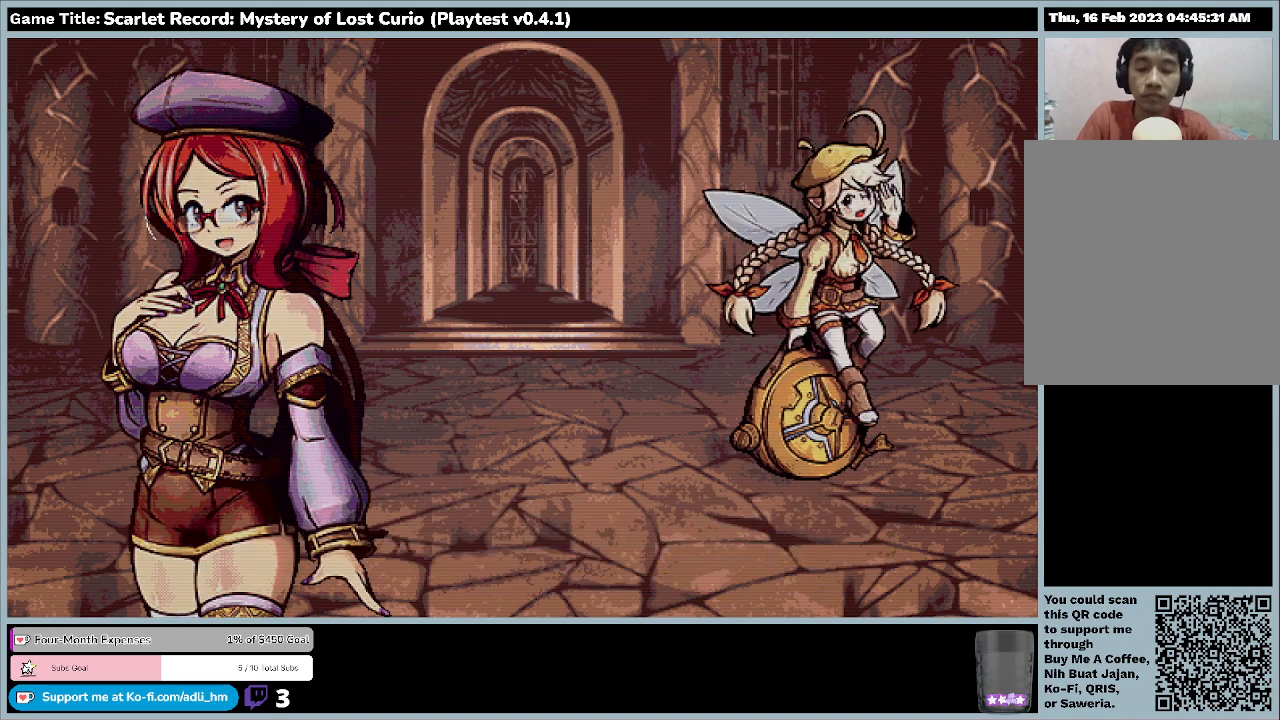
{"keys": [], "mouse": [], "events": []}
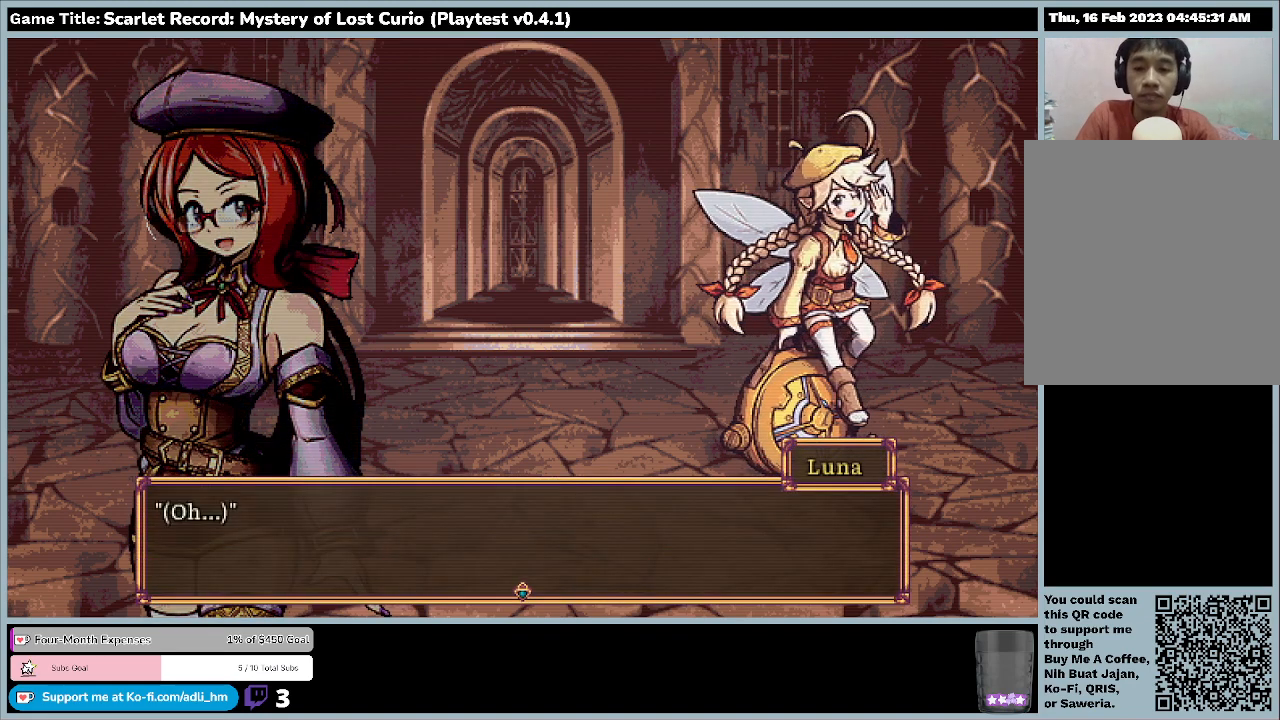
{"keys": [], "mouse": [], "events": []}
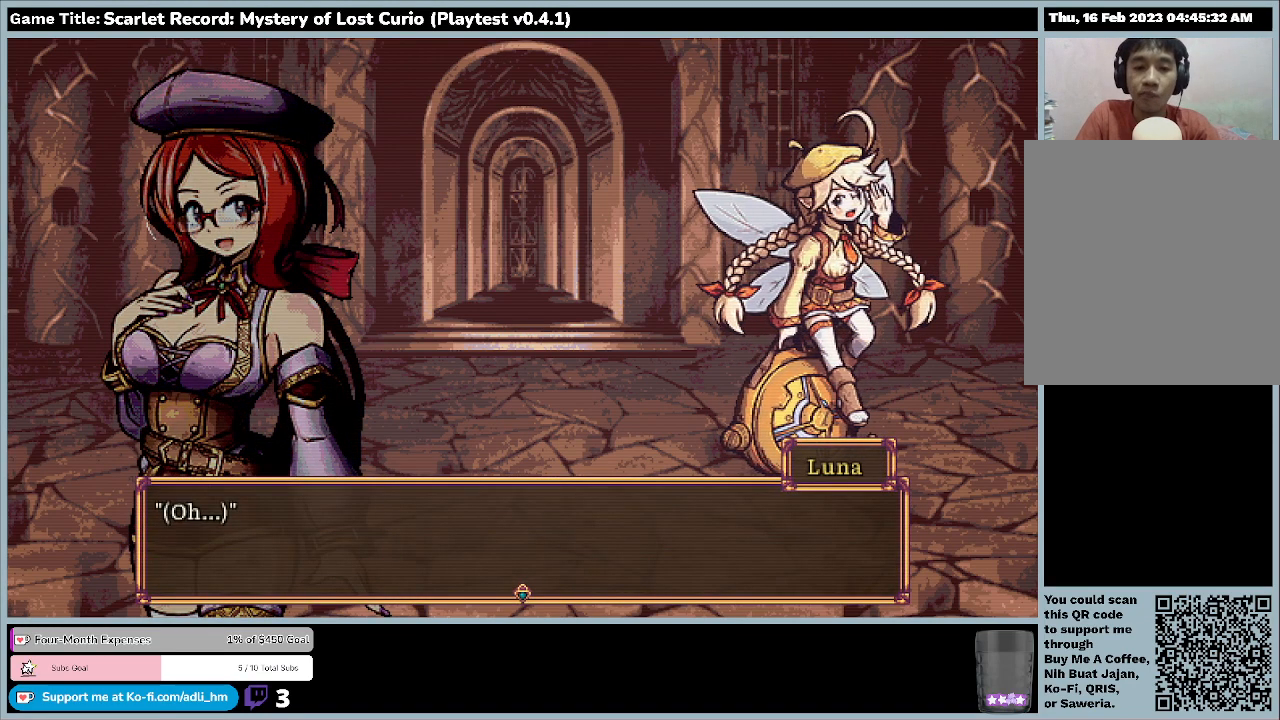
{"keys": ["return"], "mouse": [], "events": [[500, "return", "down"]]}
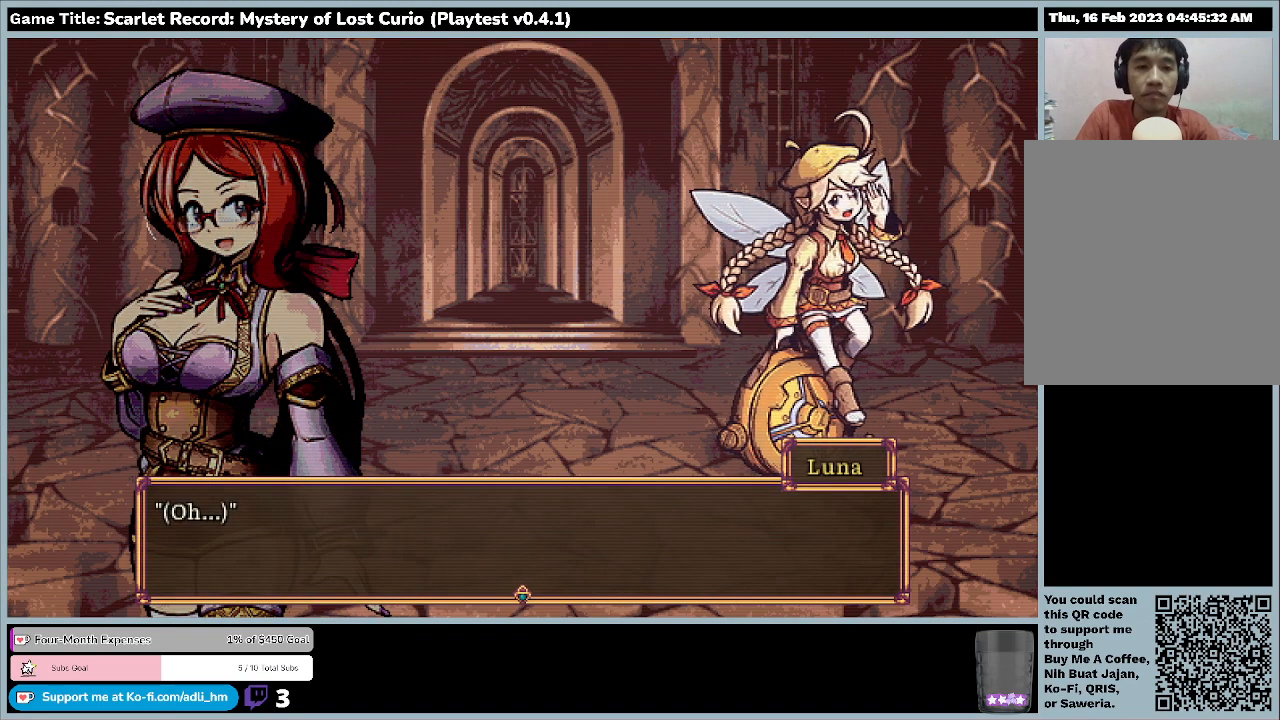
{"keys": [], "mouse": [], "events": [[500, "return", "up"]]}